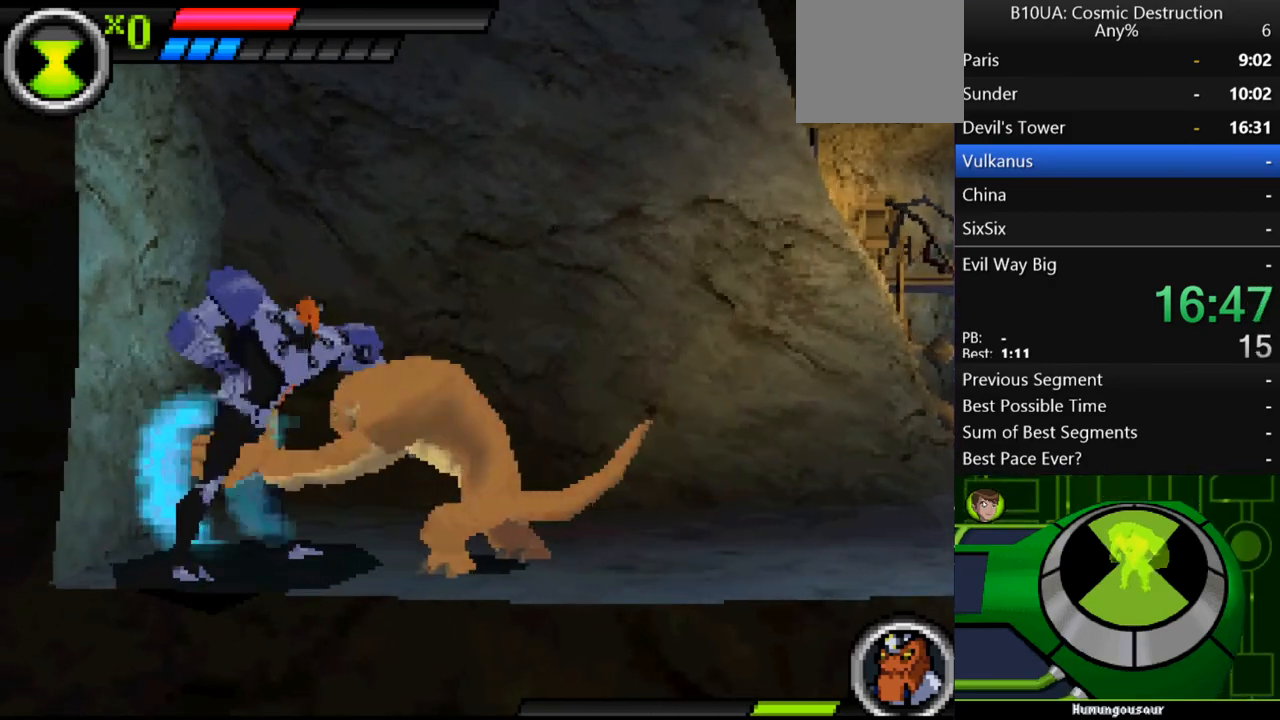
Gameplay with a controller (Xbox layout); each line is a JSON object with the inputs held at the frame after it. "events" lists button and stick changes between this image and that frame as [ms after this image, input, new state], when the widget could be followed in between. Not read: L3 R3.
{"buttons": ["Y"], "left_stick": "left", "right_stick": "center", "events": [[33, "B", "down"], [100, "B", "up"], [200, "Y", "down"], [267, "Y", "up"], [333, "Y", "down"], [400, "Y", "up"], [467, "Y", "down"]]}
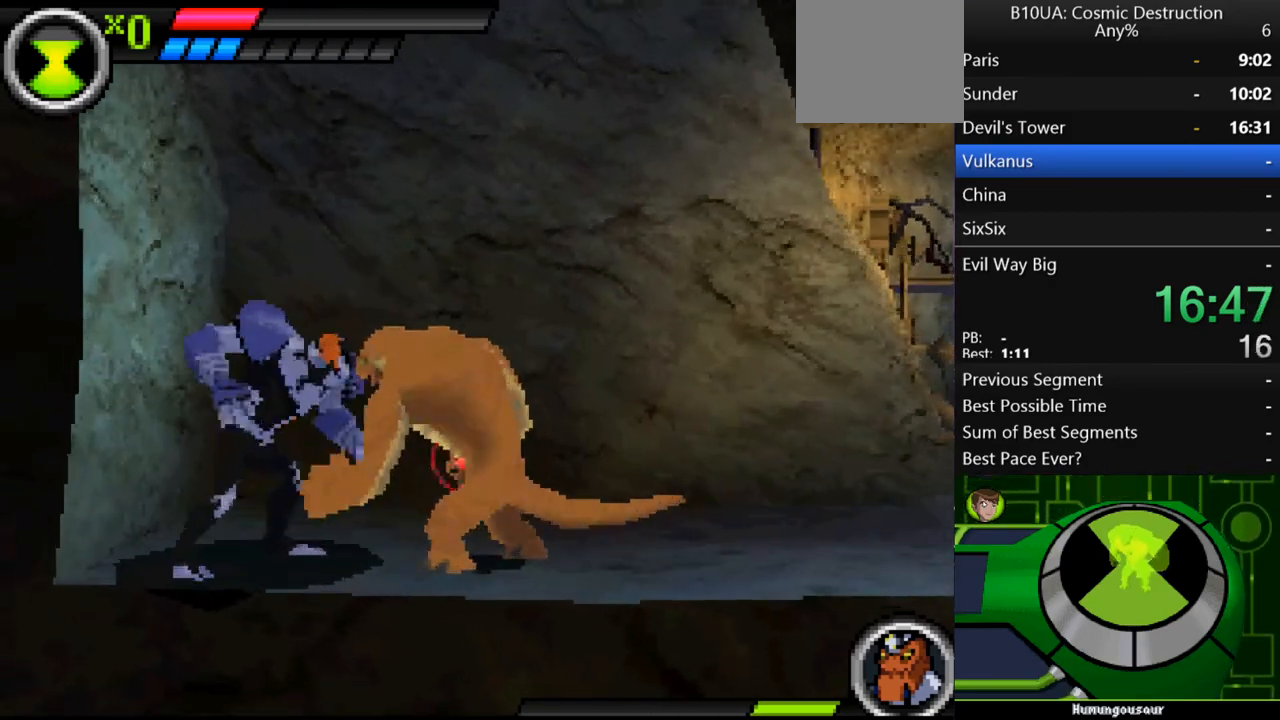
{"buttons": [], "left_stick": "left", "right_stick": "center", "events": [[67, "Y", "up"], [133, "Y", "down"], [167, "Y", "up"], [233, "Y", "down"], [300, "Y", "up"], [400, "Y", "down"], [467, "Y", "up"]]}
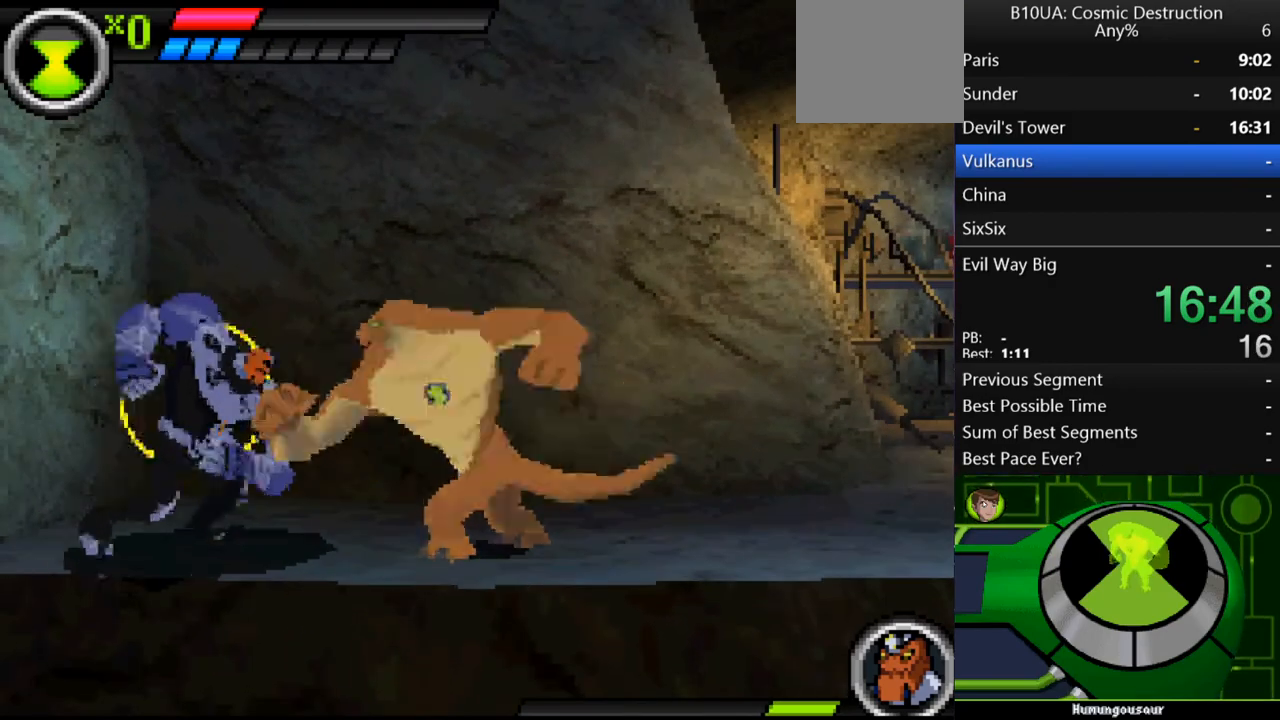
{"buttons": [], "left_stick": "left", "right_stick": "center", "events": [[33, "Y", "down"], [100, "Y", "up"], [167, "Y", "down"], [233, "Y", "up"], [300, "Y", "down"], [400, "Y", "up"], [467, "Y", "down"], [500, "Y", "up"]]}
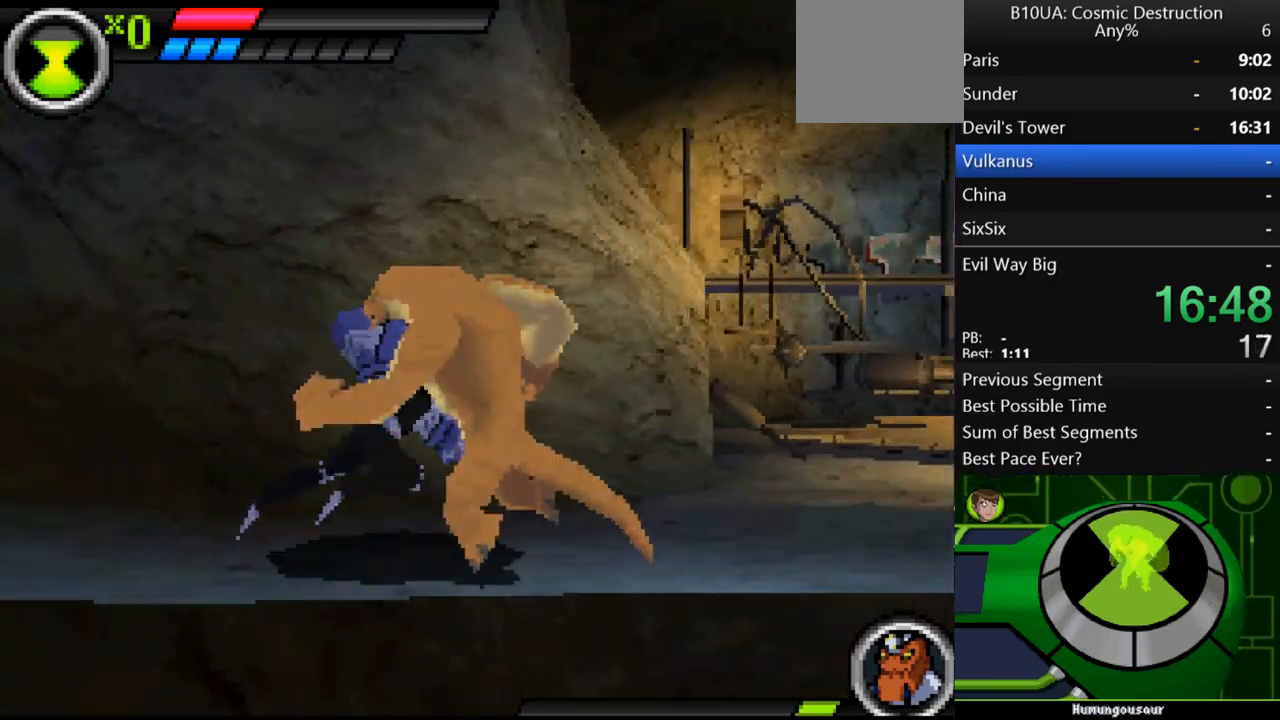
{"buttons": [], "left_stick": "right", "right_stick": "center", "events": [[100, "Y", "down"], [167, "Y", "up"], [233, "Y", "down"], [300, "Y", "up"], [400, "Y", "down"], [467, "Y", "up"], [500, "left_stick", "right"]]}
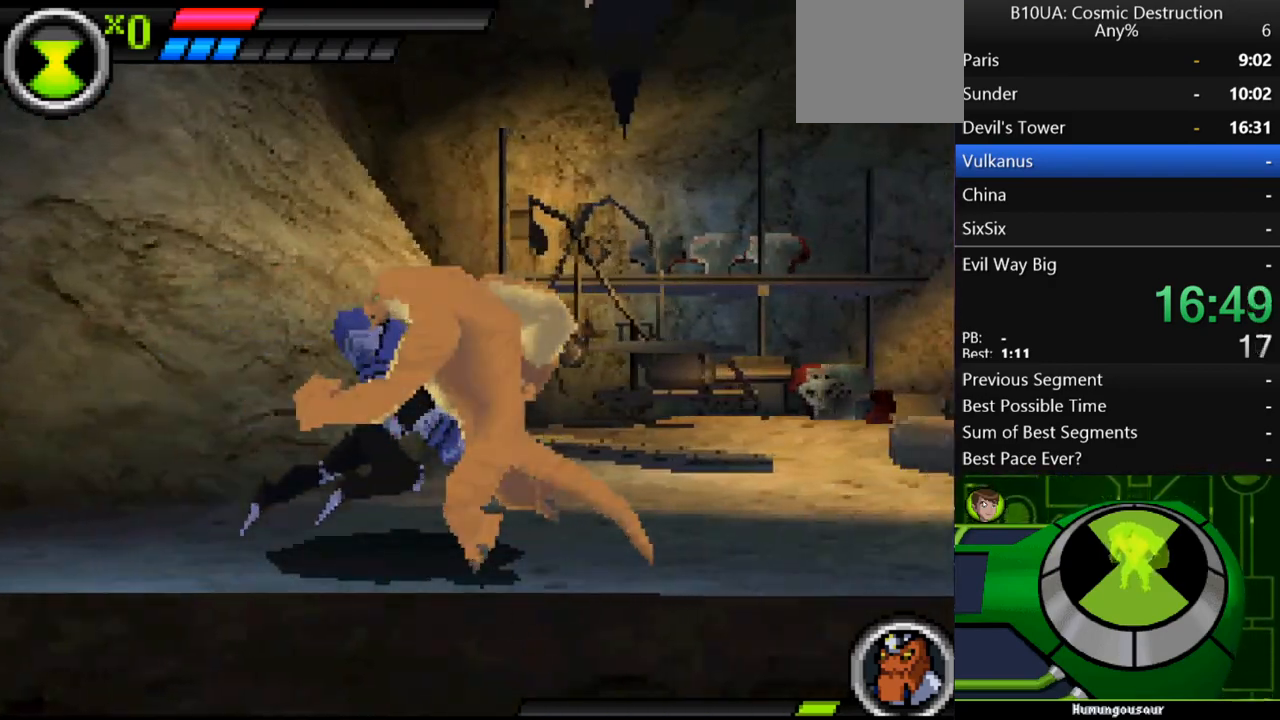
{"buttons": [], "left_stick": "up-left", "right_stick": "center", "events": [[67, "Y", "down"], [167, "Y", "up"], [267, "A", "down"], [300, "left_stick", "up-left"], [367, "A", "up"], [433, "A", "down"], [500, "A", "up"]]}
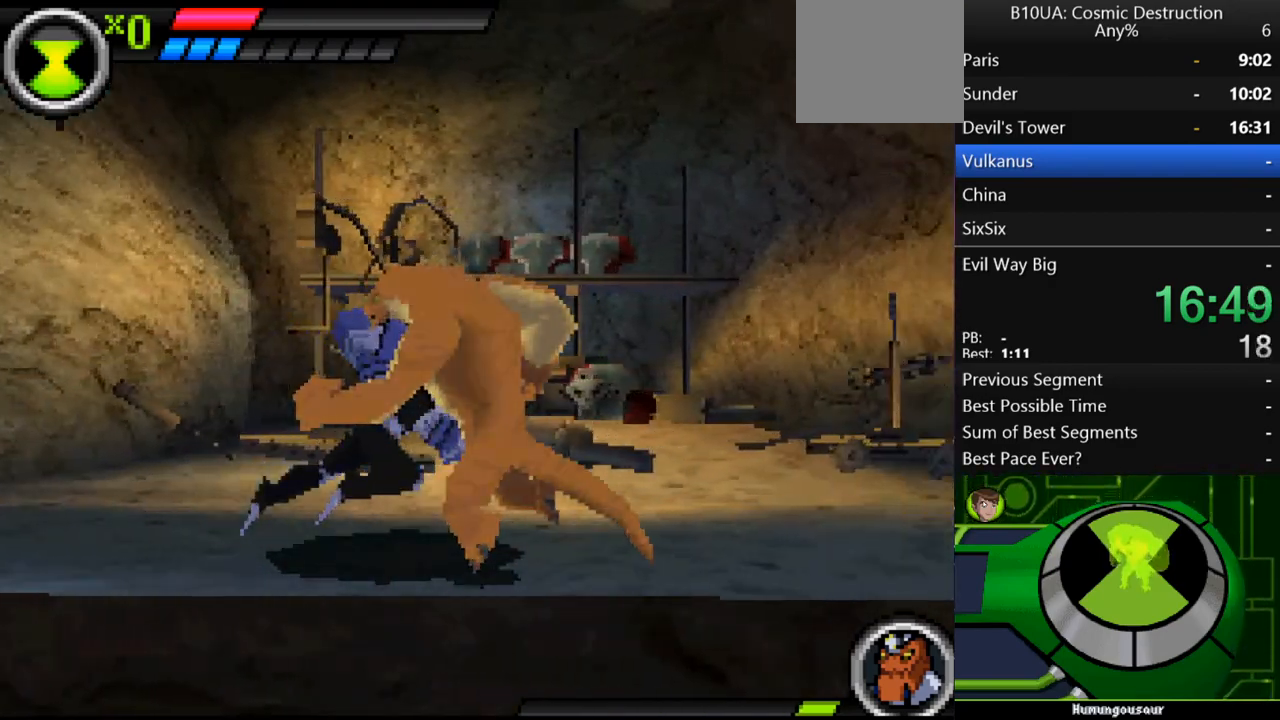
{"buttons": [], "left_stick": "up-left", "right_stick": "center", "events": [[67, "A", "down"], [133, "left_stick", "up-right"], [167, "A", "up"], [233, "A", "down"], [300, "A", "up"], [300, "left_stick", "up-left"], [367, "A", "down"], [467, "A", "up"]]}
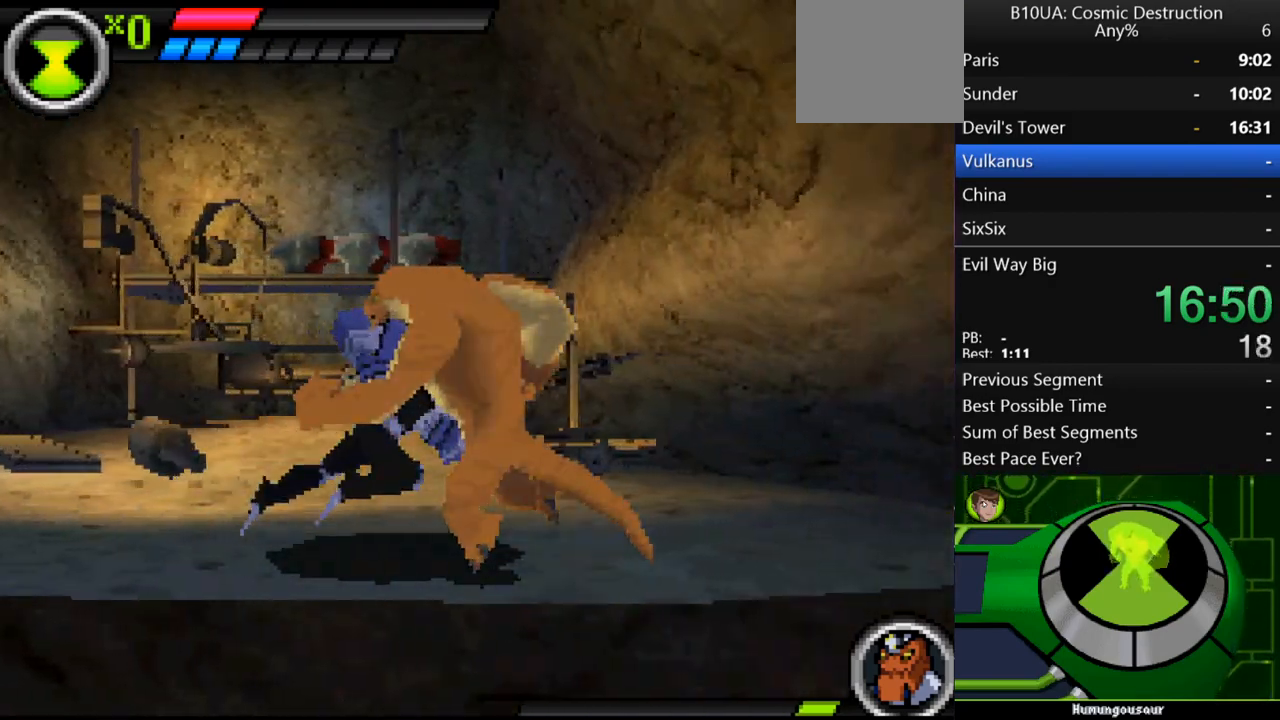
{"buttons": [], "left_stick": "up-left", "right_stick": "center", "events": [[33, "A", "down"], [100, "A", "up"], [167, "A", "down"], [267, "A", "up"], [433, "Y", "down"], [500, "Y", "up"]]}
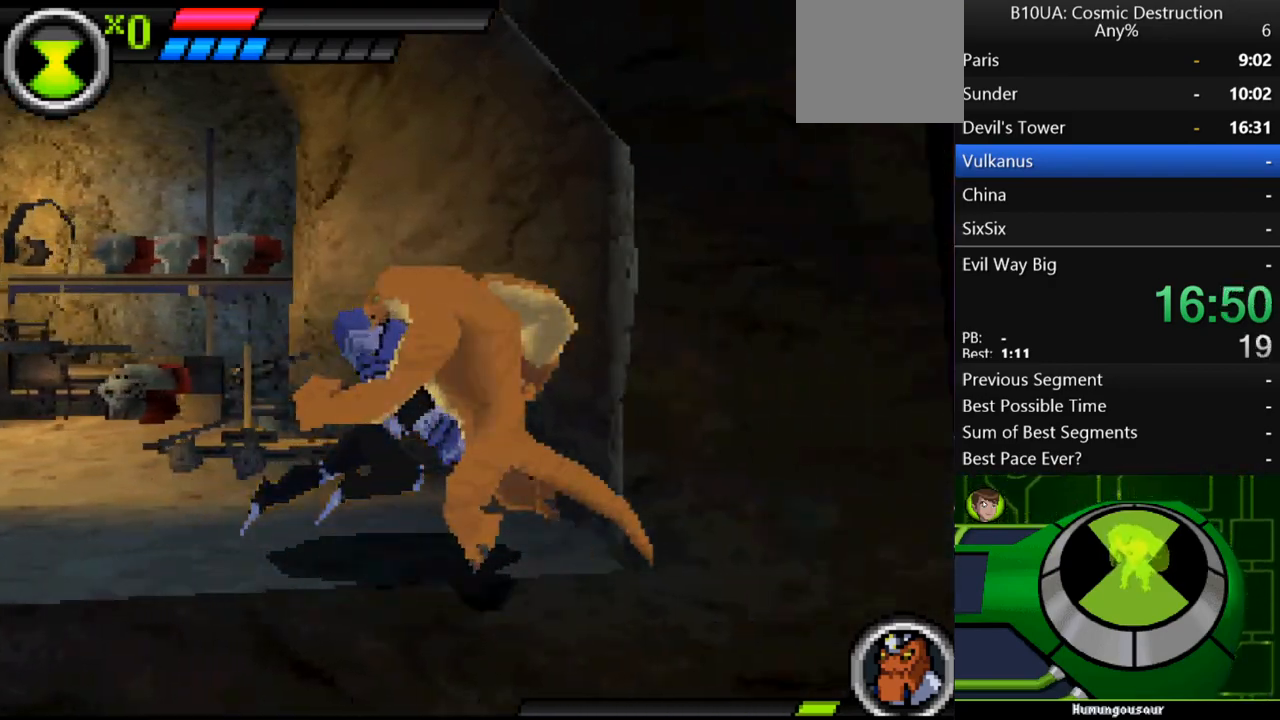
{"buttons": [], "left_stick": "center", "right_stick": "center", "events": [[100, "Y", "down"], [167, "Y", "up"], [233, "Y", "down"], [300, "Y", "up"], [333, "left_stick", "center"], [400, "Y", "down"], [467, "Y", "up"]]}
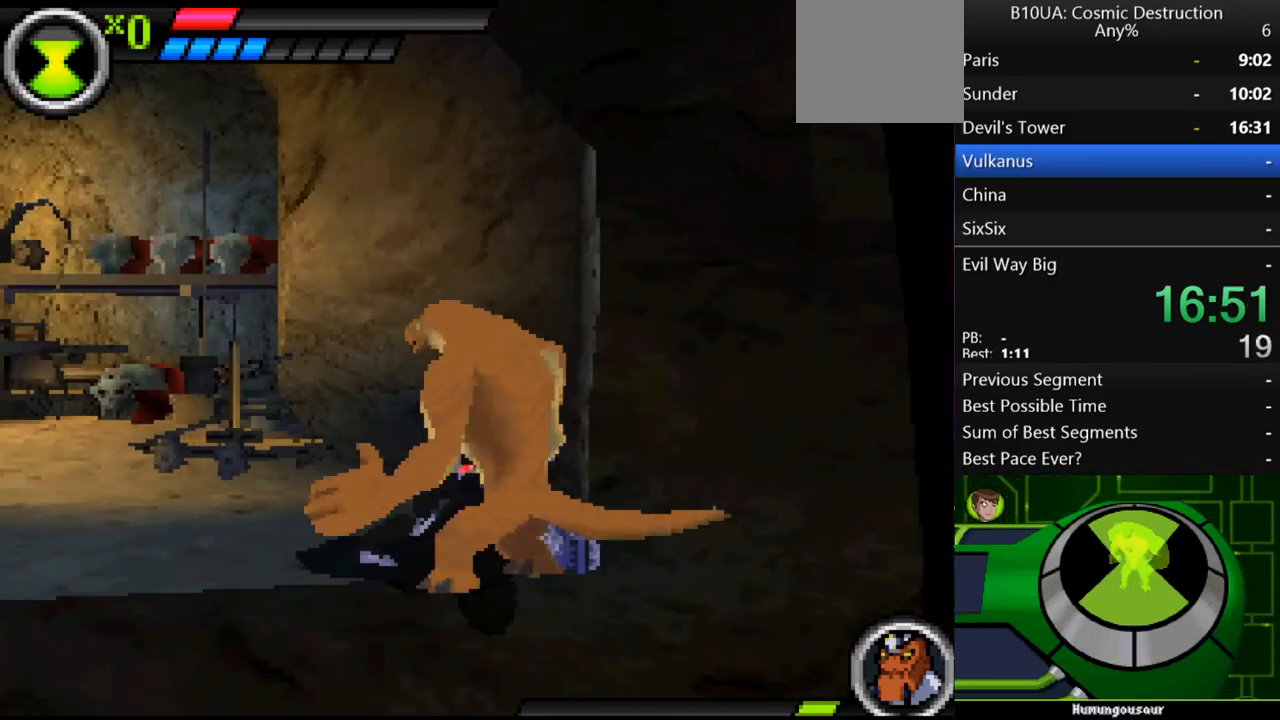
{"buttons": ["Y"], "left_stick": "center", "right_stick": "center", "events": [[67, "Y", "down"], [133, "Y", "up"], [200, "Y", "down"], [267, "Y", "up"], [333, "Y", "down"], [400, "Y", "up"], [500, "Y", "down"]]}
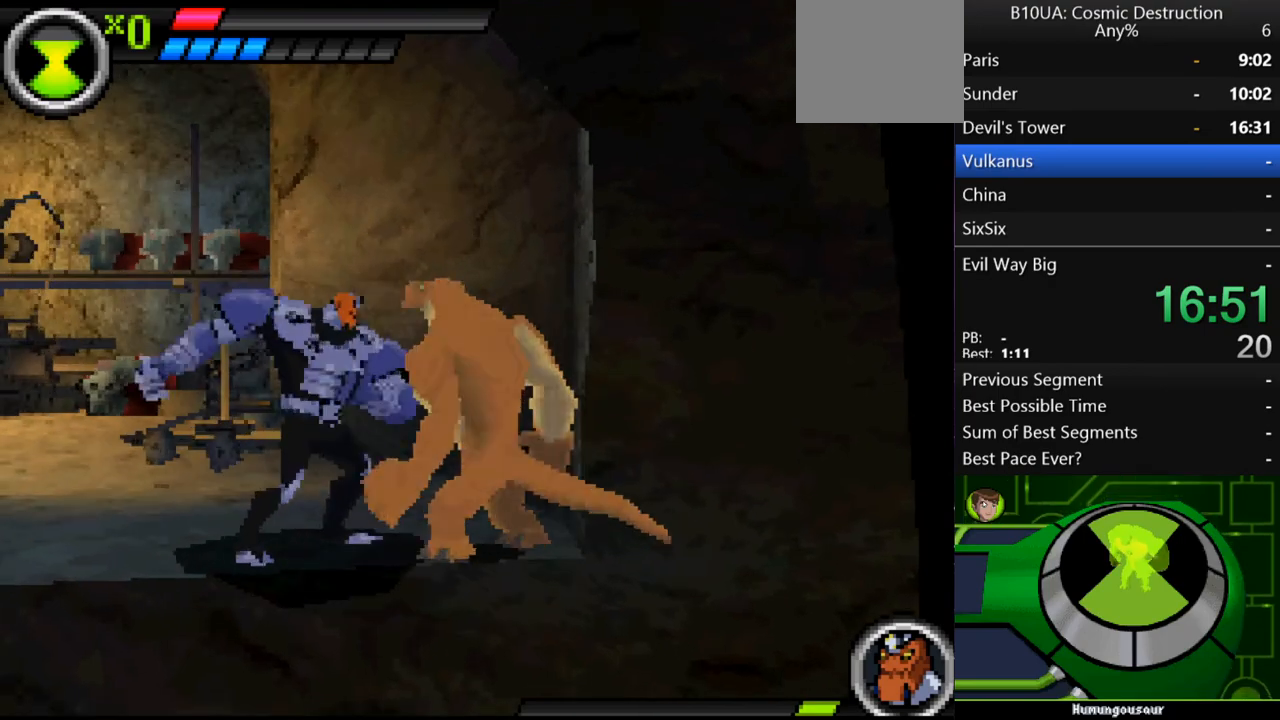
{"buttons": [], "left_stick": "left", "right_stick": "center", "events": [[33, "Y", "up"], [133, "Y", "down"], [200, "Y", "up"], [267, "Y", "down"], [267, "left_stick", "left"], [333, "Y", "up"]]}
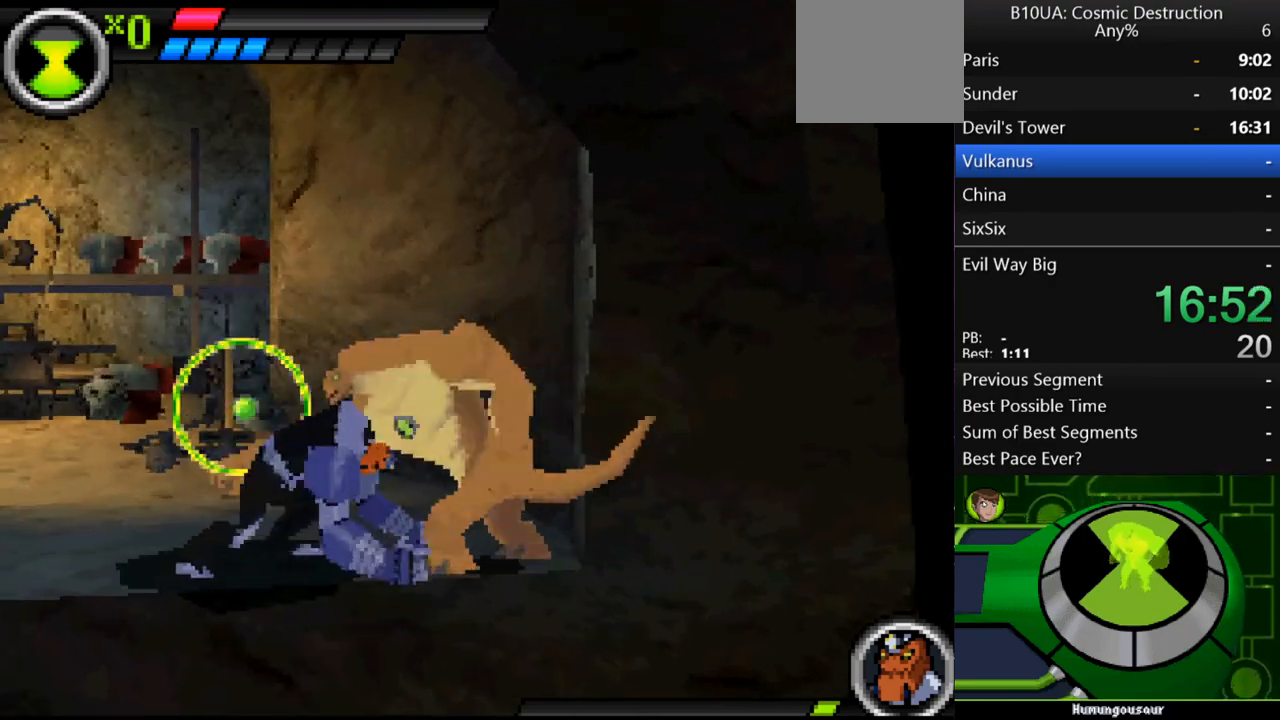
{"buttons": [], "left_stick": "left", "right_stick": "center", "events": [[33, "B", "down"], [67, "B", "up"], [133, "B", "down"], [200, "B", "up"], [267, "B", "down"], [333, "B", "up"], [400, "B", "down"], [500, "B", "up"]]}
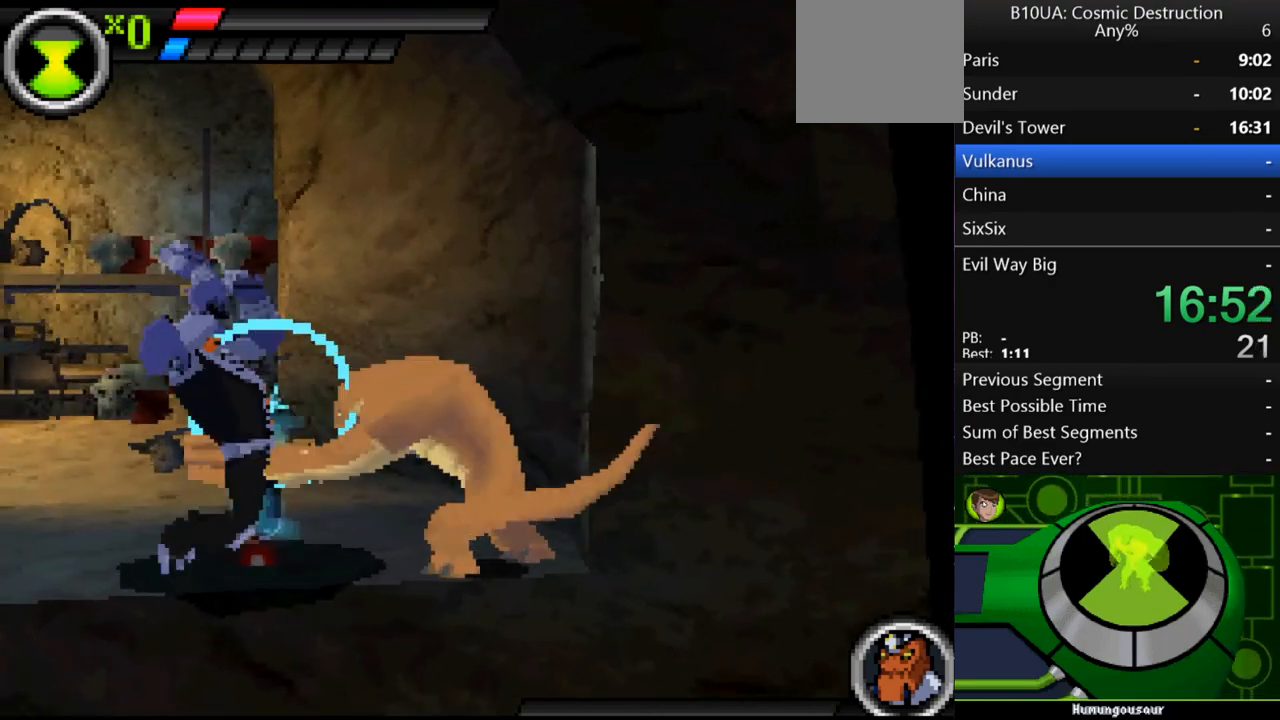
{"buttons": ["Y"], "left_stick": "left", "right_stick": "center", "events": [[67, "B", "down"], [133, "B", "up"], [333, "Y", "down"], [400, "Y", "up"], [467, "Y", "down"]]}
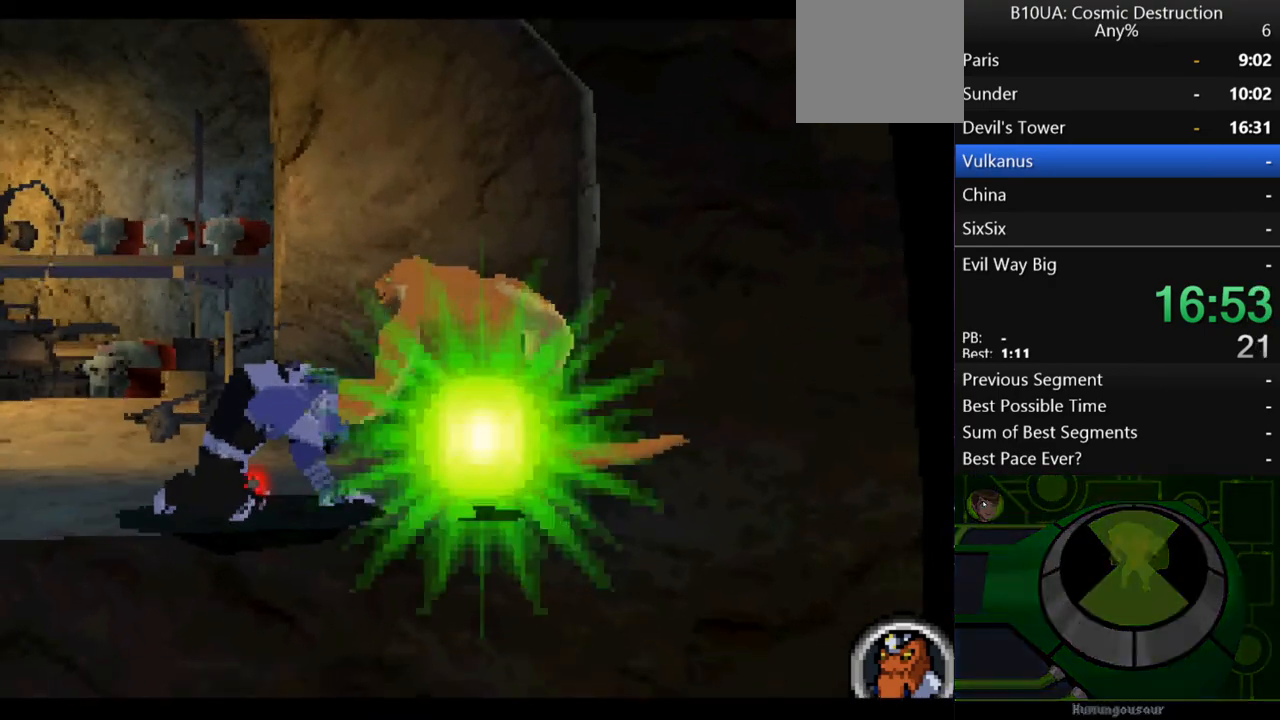
{"buttons": [], "left_stick": "left", "right_stick": "center", "events": [[33, "Y", "up"], [100, "Y", "down"], [300, "Y", "up"], [367, "Y", "down"], [433, "Y", "up"]]}
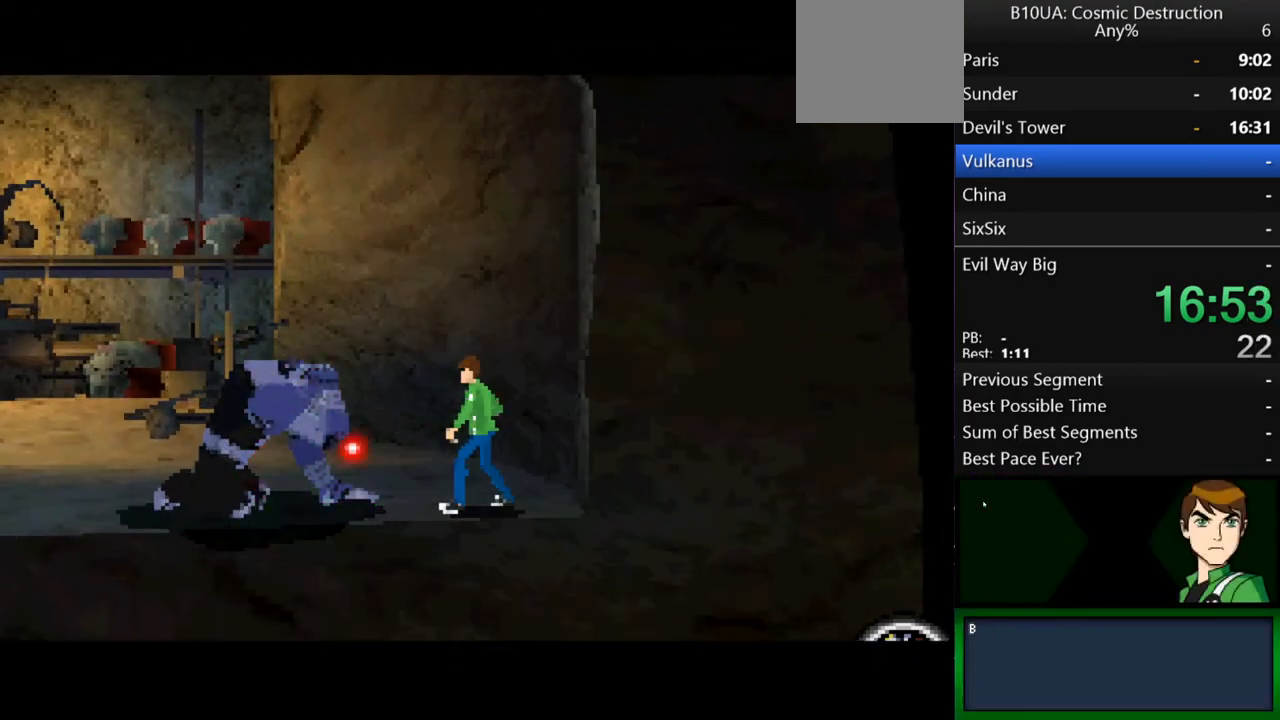
{"buttons": ["B"], "left_stick": "left", "right_stick": "center", "events": [[467, "B", "down"]]}
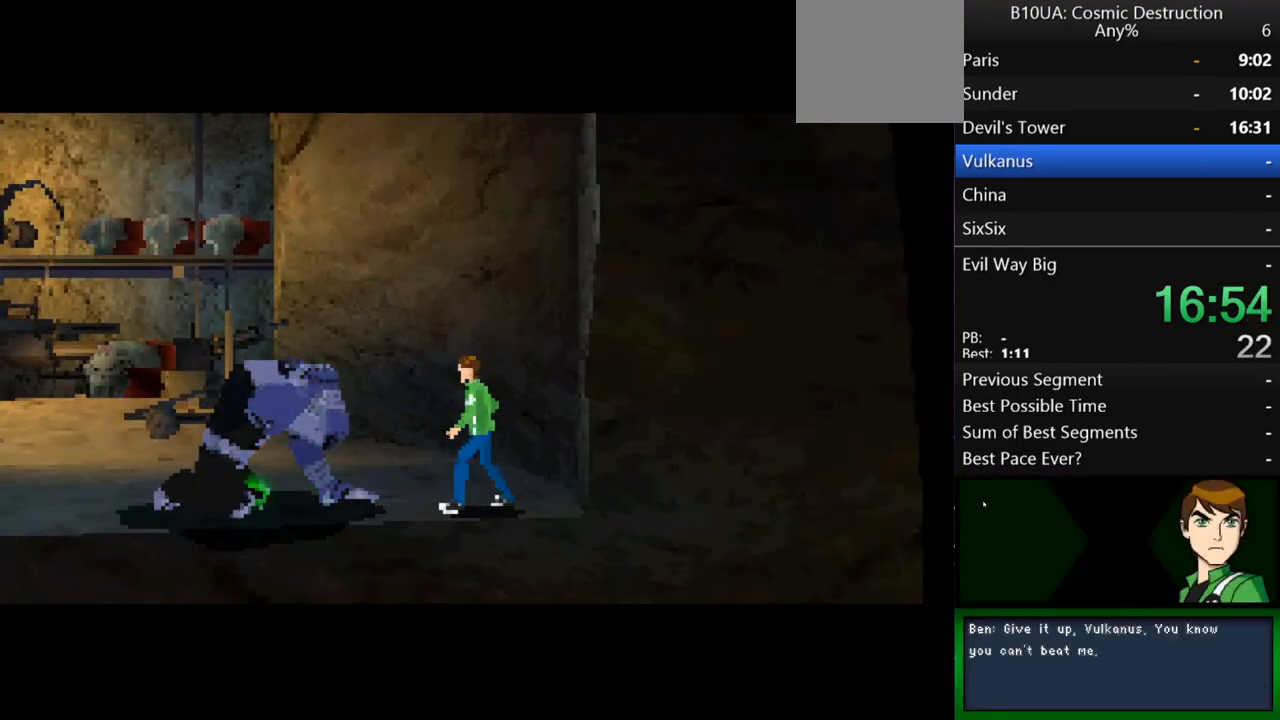
{"buttons": ["B"], "left_stick": "center", "right_stick": "center", "events": [[67, "B", "up"], [67, "left_stick", "center"], [133, "B", "down"], [167, "B", "up"], [233, "B", "down"], [300, "B", "up"], [367, "B", "down"], [433, "B", "up"], [500, "B", "down"]]}
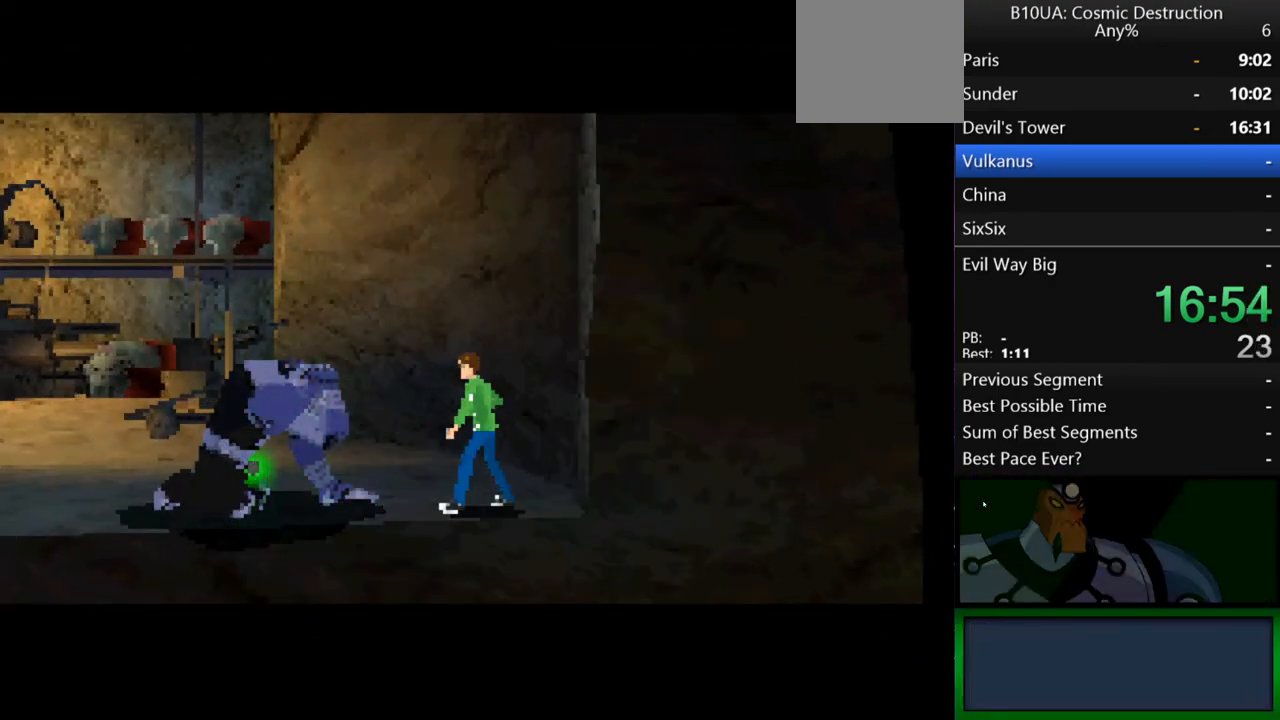
{"buttons": [], "left_stick": "center", "right_stick": "center", "events": [[67, "B", "up"], [133, "B", "down"], [200, "B", "up"], [267, "B", "down"], [433, "B", "up"]]}
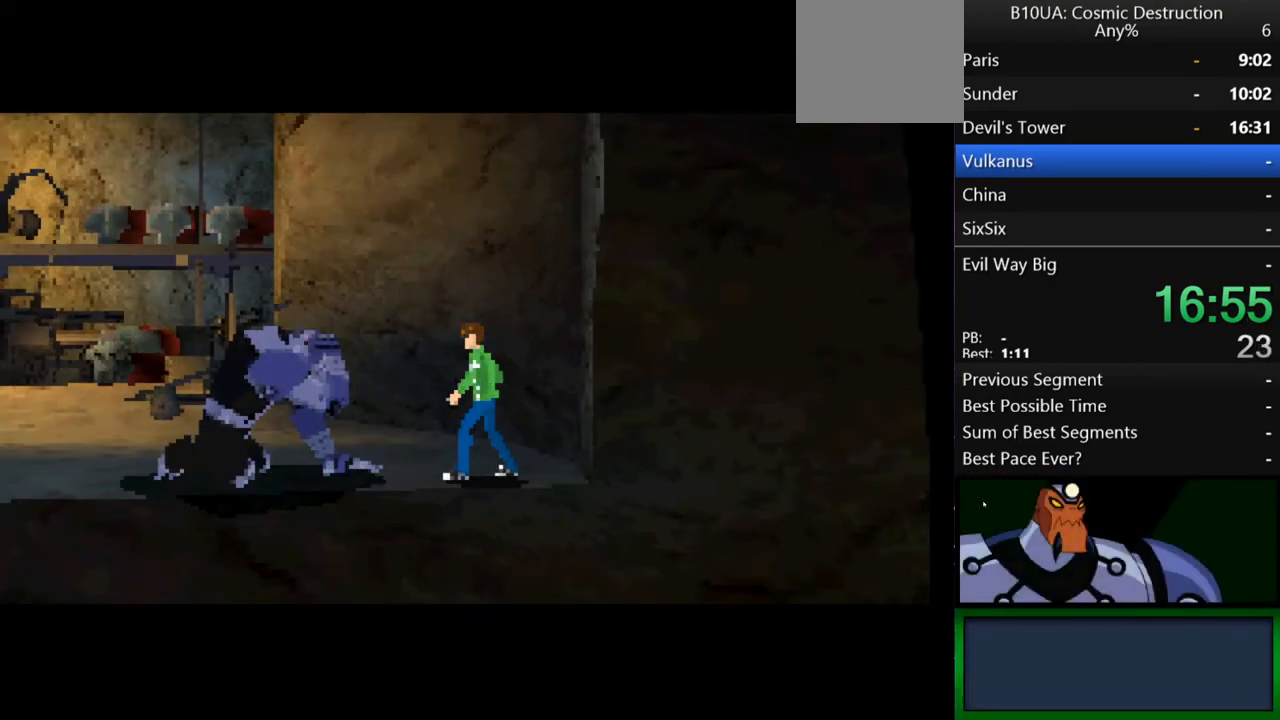
{"buttons": ["B"], "left_stick": "center", "right_stick": "center", "events": [[33, "B", "down"], [100, "B", "up"], [167, "B", "down"], [233, "B", "up"], [333, "B", "down"], [400, "B", "up"], [500, "B", "down"]]}
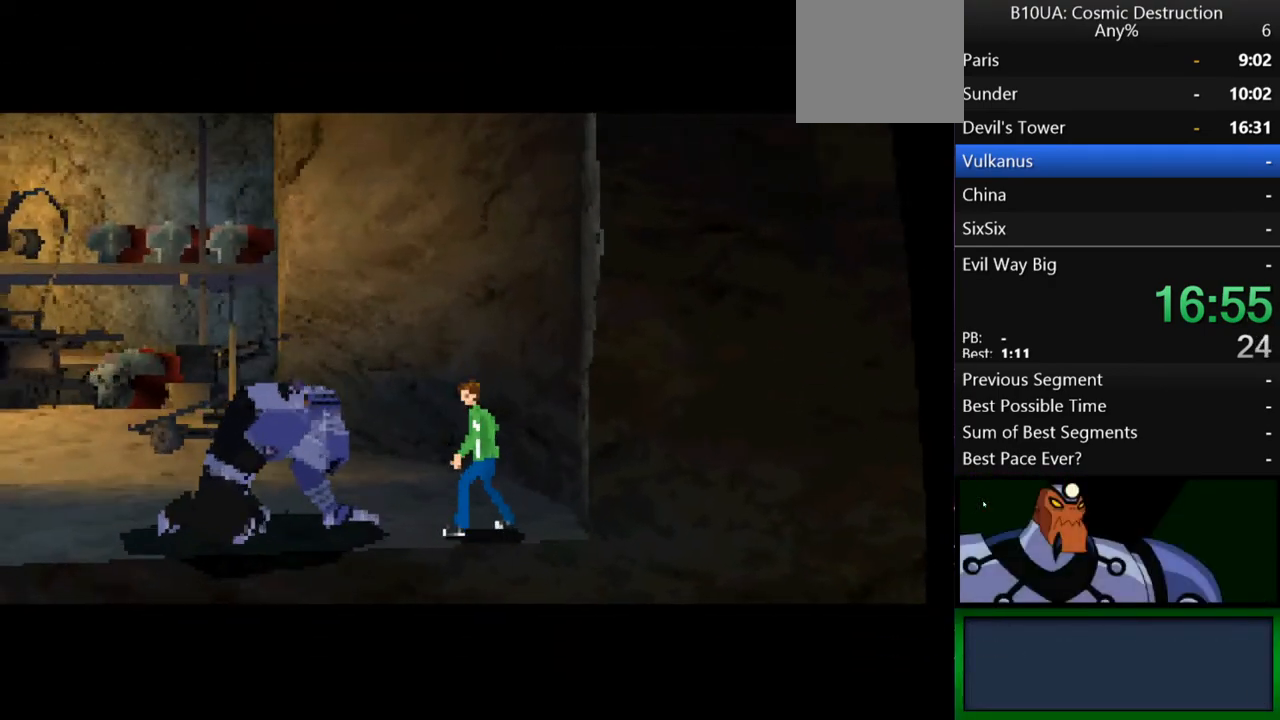
{"buttons": [], "left_stick": "center", "right_stick": "center", "events": [[67, "B", "up"], [100, "B", "down"], [167, "B", "up"], [267, "B", "down"], [333, "B", "up"], [433, "B", "down"], [500, "B", "up"]]}
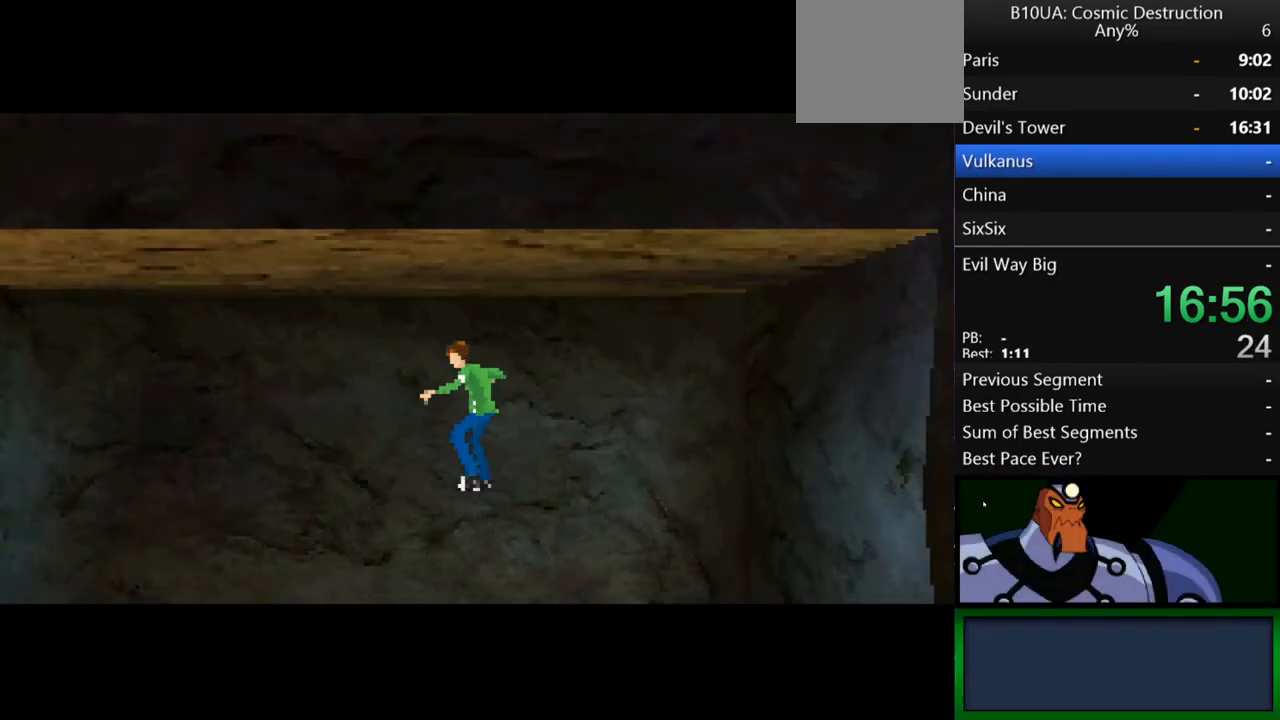
{"buttons": [], "left_stick": "center", "right_stick": "center", "events": [[100, "B", "down"], [167, "B", "up"], [233, "B", "down"], [333, "B", "up"], [433, "B", "down"], [500, "B", "up"]]}
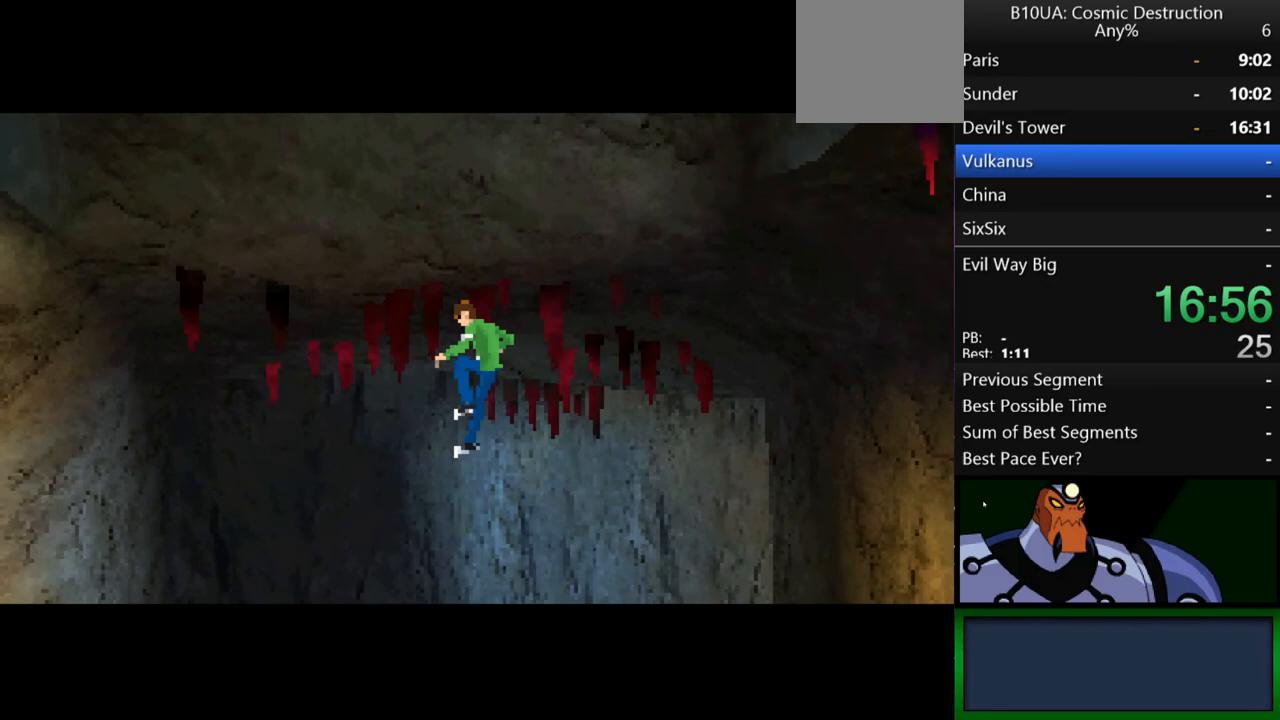
{"buttons": ["B"], "left_stick": "center", "right_stick": "center", "events": [[133, "B", "down"], [200, "B", "up"], [300, "B", "down"], [400, "B", "up"], [500, "B", "down"]]}
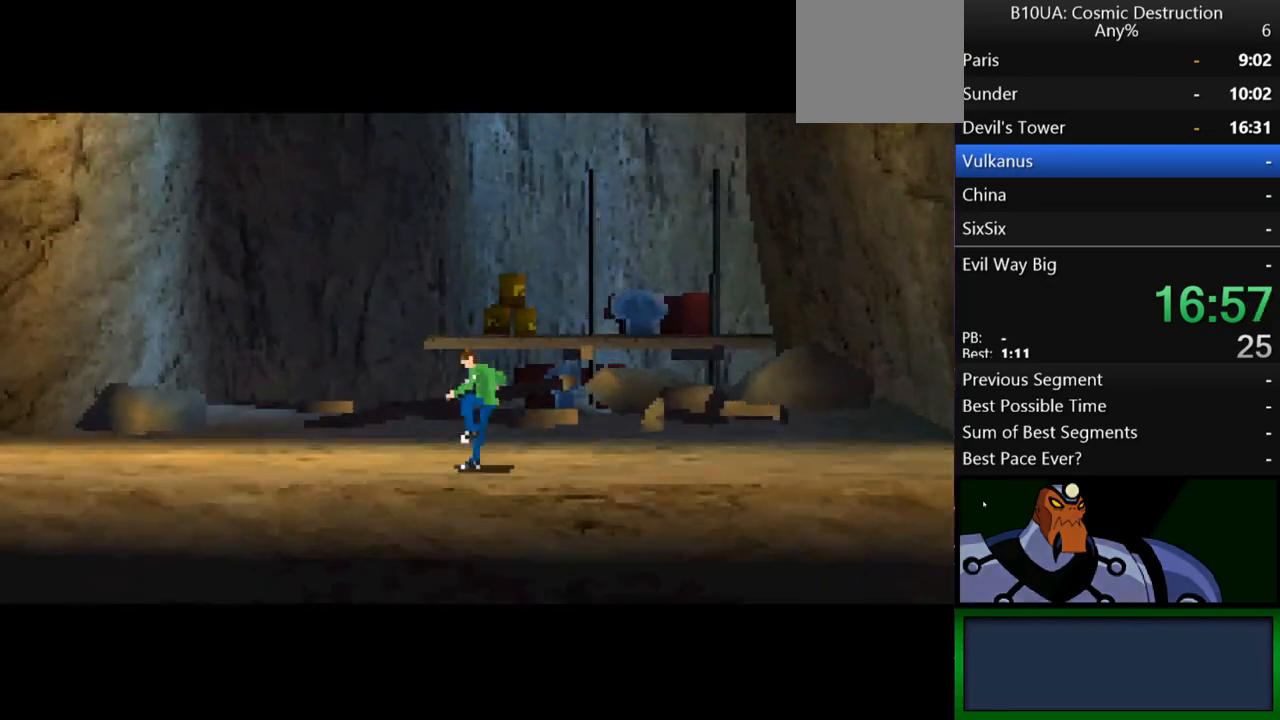
{"buttons": [], "left_stick": "center", "right_stick": "center", "events": [[67, "B", "up"], [200, "B", "down"], [267, "B", "up"], [400, "B", "down"], [467, "B", "up"]]}
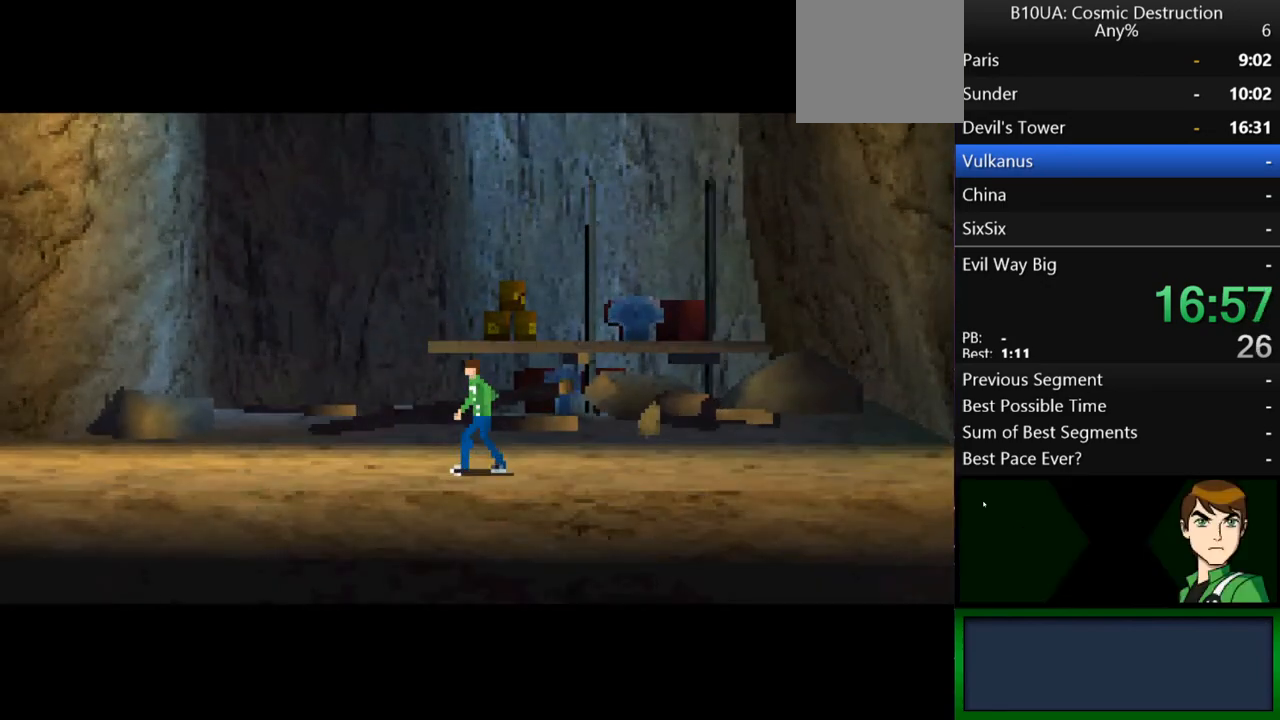
{"buttons": ["B"], "left_stick": "center", "right_stick": "center", "events": [[233, "B", "down"], [300, "B", "up"], [367, "B", "down"], [433, "B", "up"], [500, "B", "down"]]}
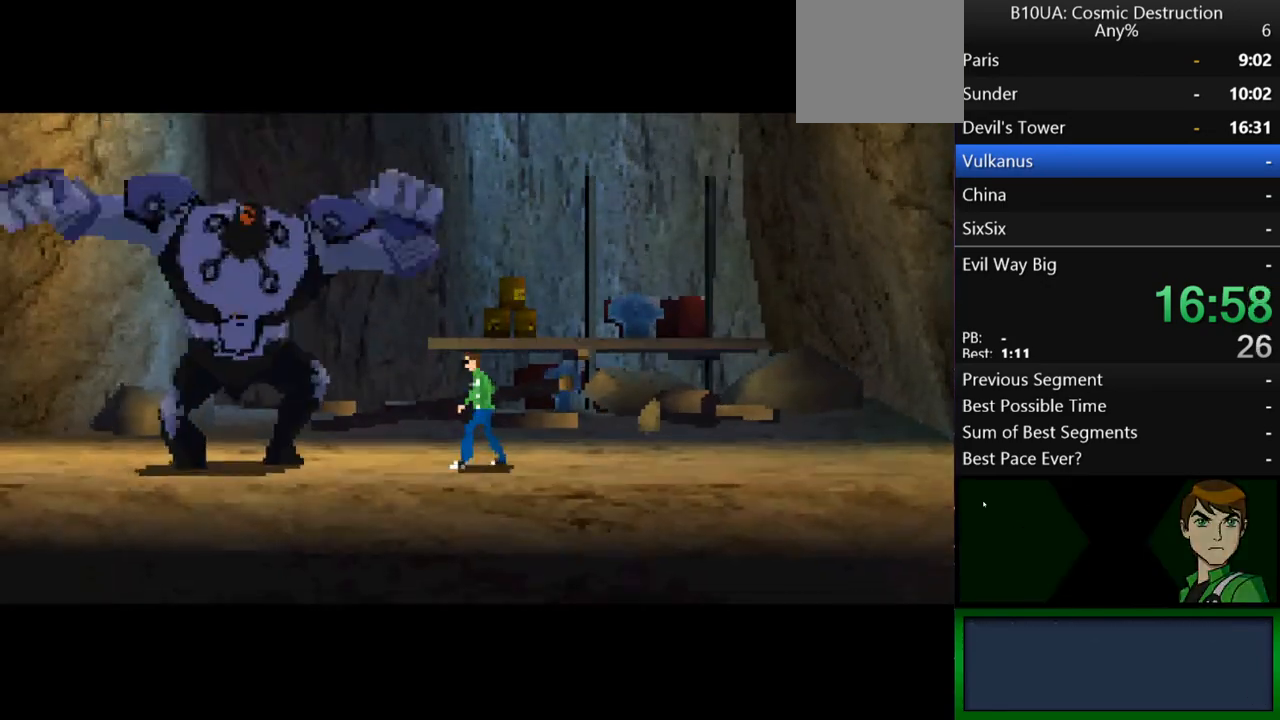
{"buttons": [], "left_stick": "center", "right_stick": "center", "events": [[67, "B", "up"], [133, "B", "down"], [333, "B", "up"], [400, "B", "down"], [467, "B", "up"]]}
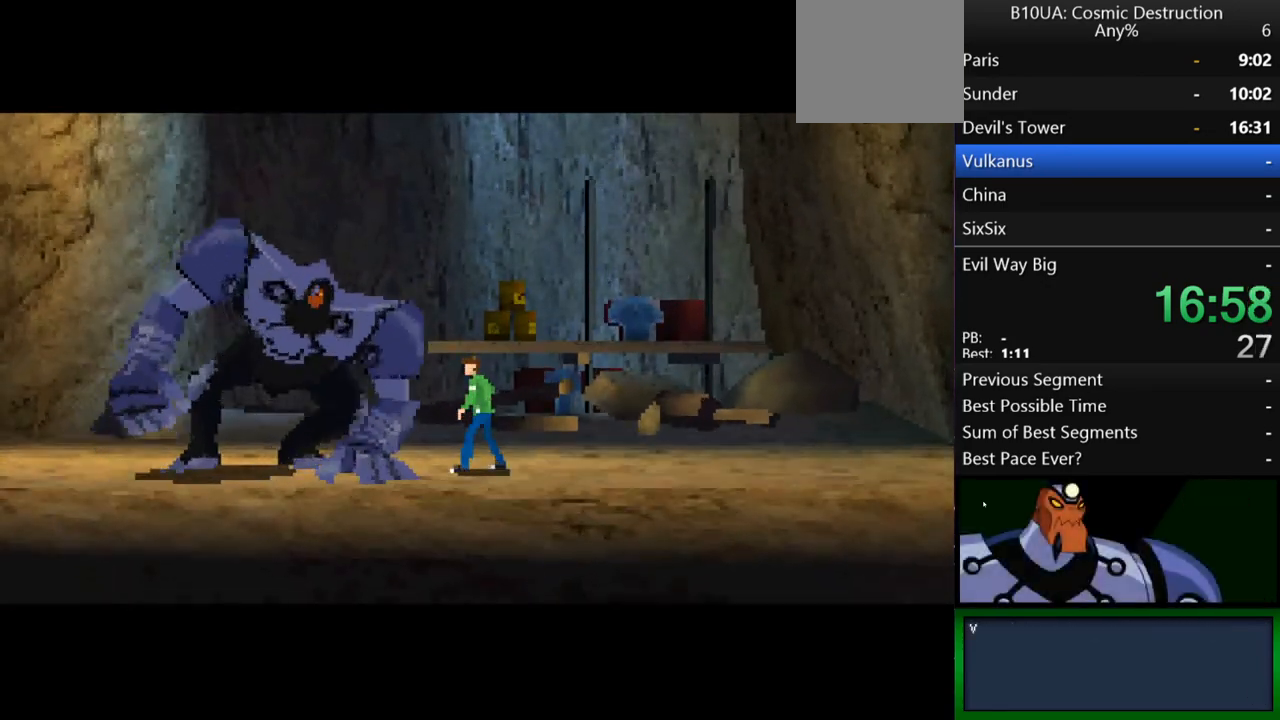
{"buttons": [], "left_stick": "center", "right_stick": "center", "events": [[33, "B", "down"], [233, "B", "up"], [333, "B", "down"], [367, "B", "up"], [433, "B", "down"], [500, "B", "up"]]}
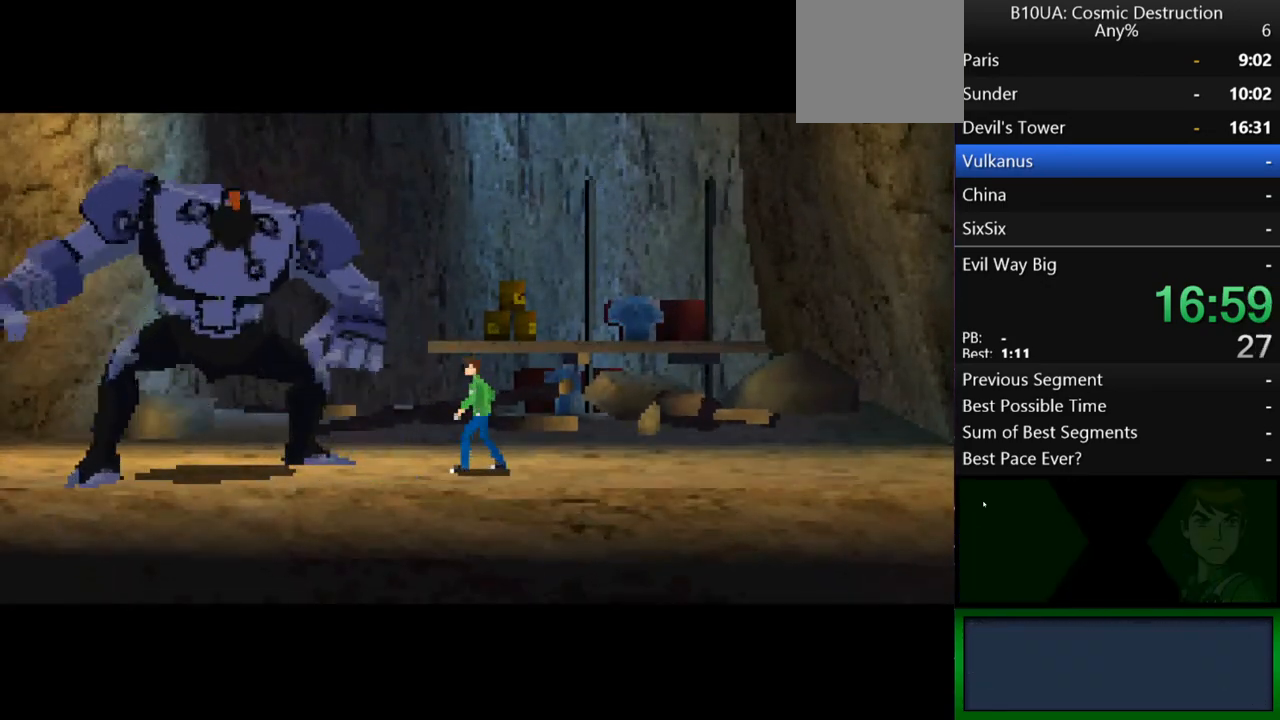
{"buttons": ["B"], "left_stick": "center", "right_stick": "center", "events": [[67, "B", "down"], [133, "B", "up"], [200, "B", "down"], [233, "B", "up"], [267, "B", "down"], [333, "B", "up"], [433, "B", "down"]]}
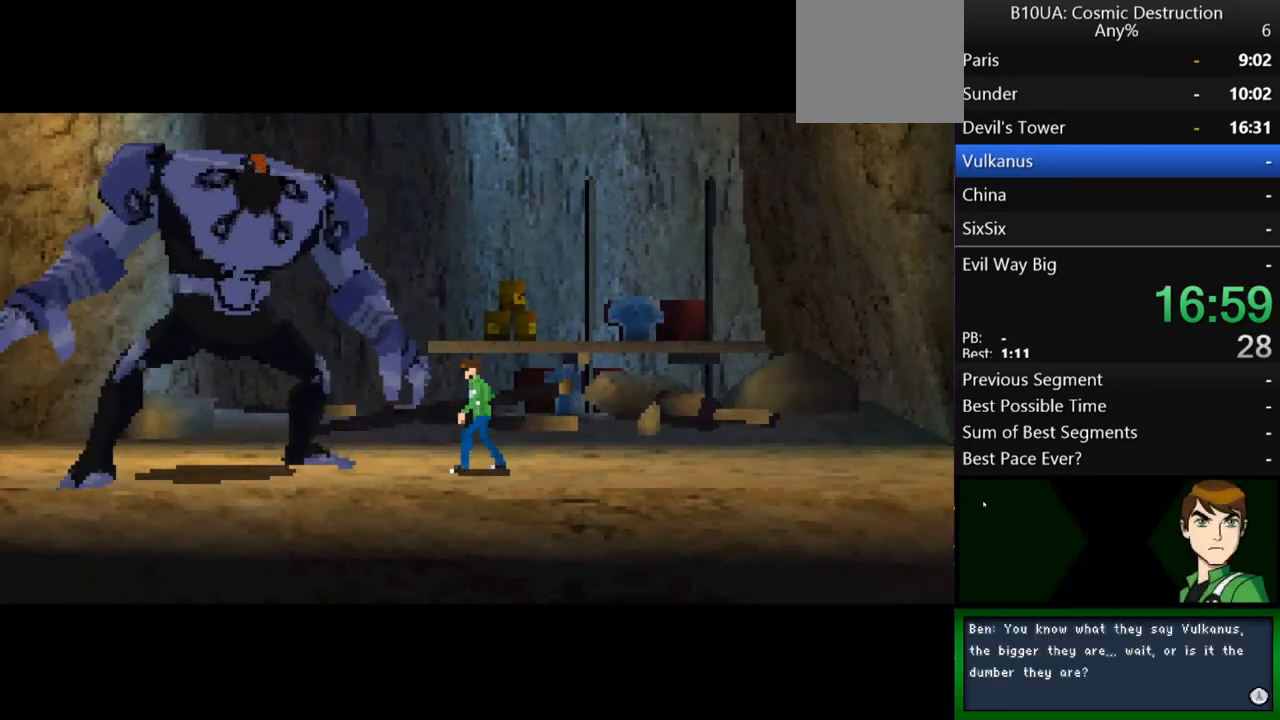
{"buttons": ["B"], "left_stick": "center", "right_stick": "center", "events": [[67, "B", "up"], [100, "B", "down"], [167, "B", "up"], [233, "B", "down"], [300, "B", "up"], [367, "B", "down"], [433, "B", "up"], [500, "B", "down"]]}
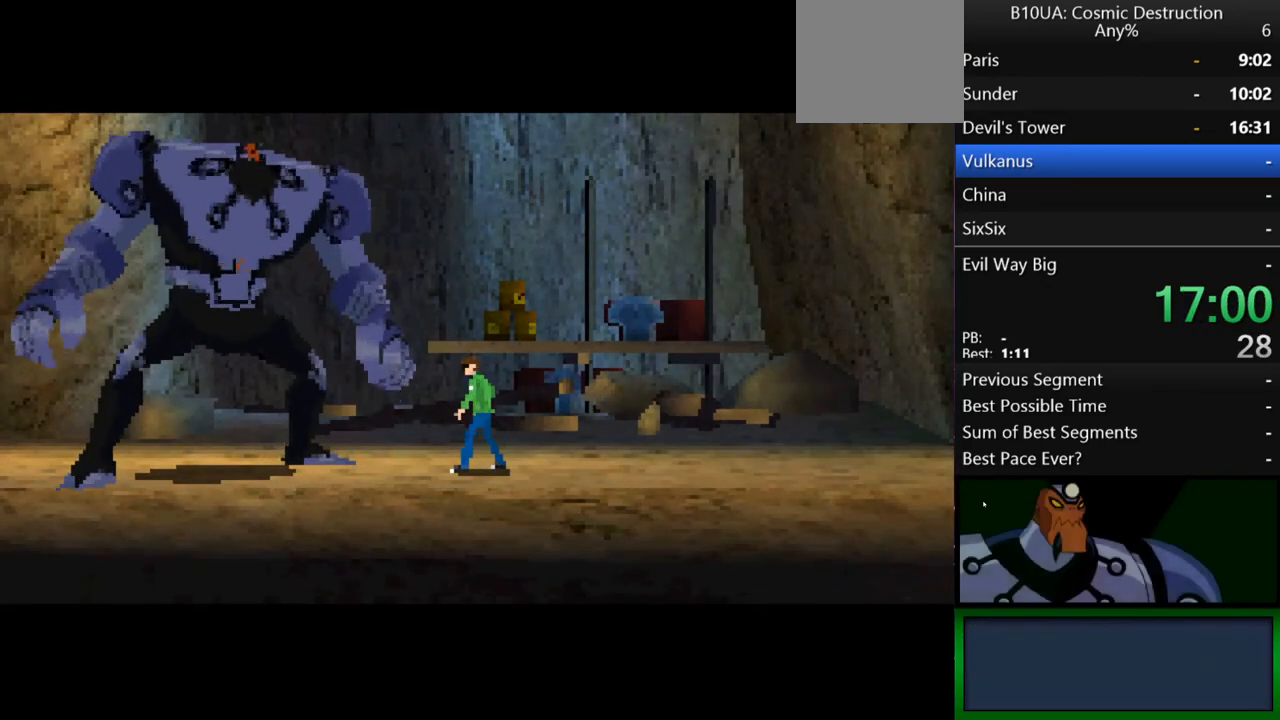
{"buttons": ["B"], "left_stick": "center", "right_stick": "center", "events": [[67, "B", "up"], [133, "B", "down"], [167, "B", "up"], [233, "B", "down"], [333, "B", "up"], [500, "B", "down"]]}
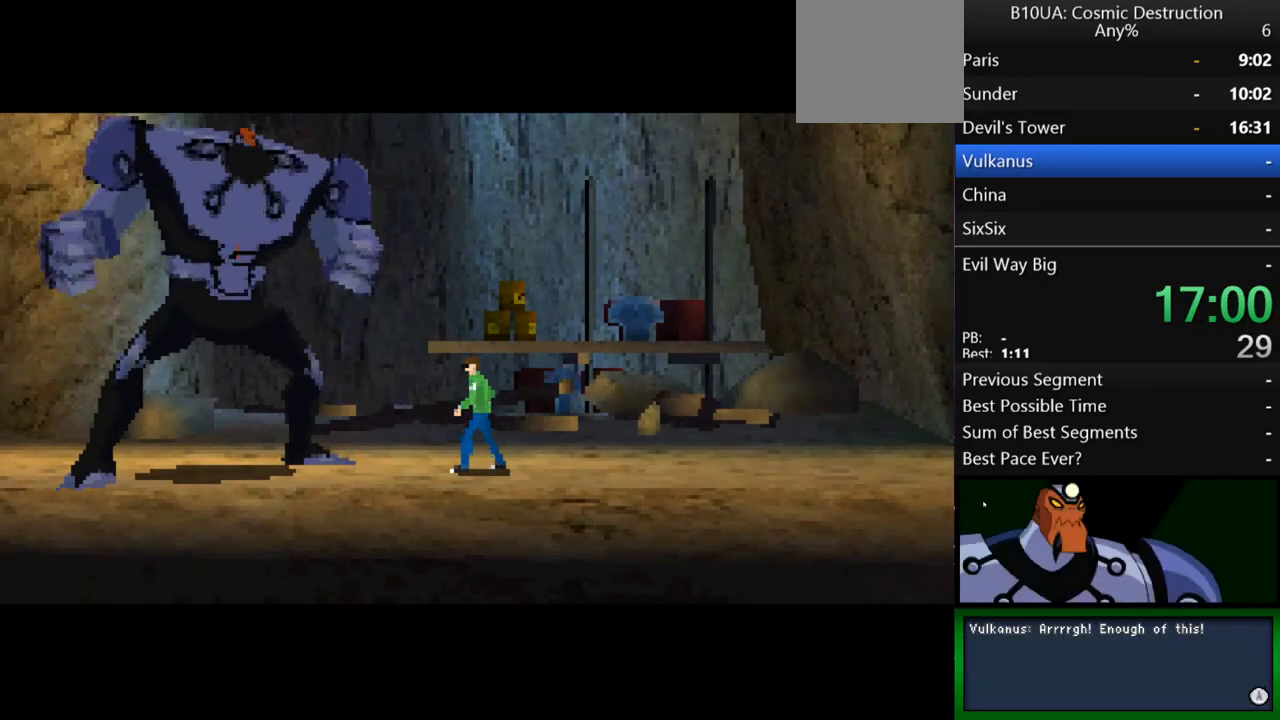
{"buttons": [], "left_stick": "center", "right_stick": "center", "events": [[67, "B", "up"], [167, "B", "down"], [200, "B", "up"], [433, "B", "down"], [500, "B", "up"]]}
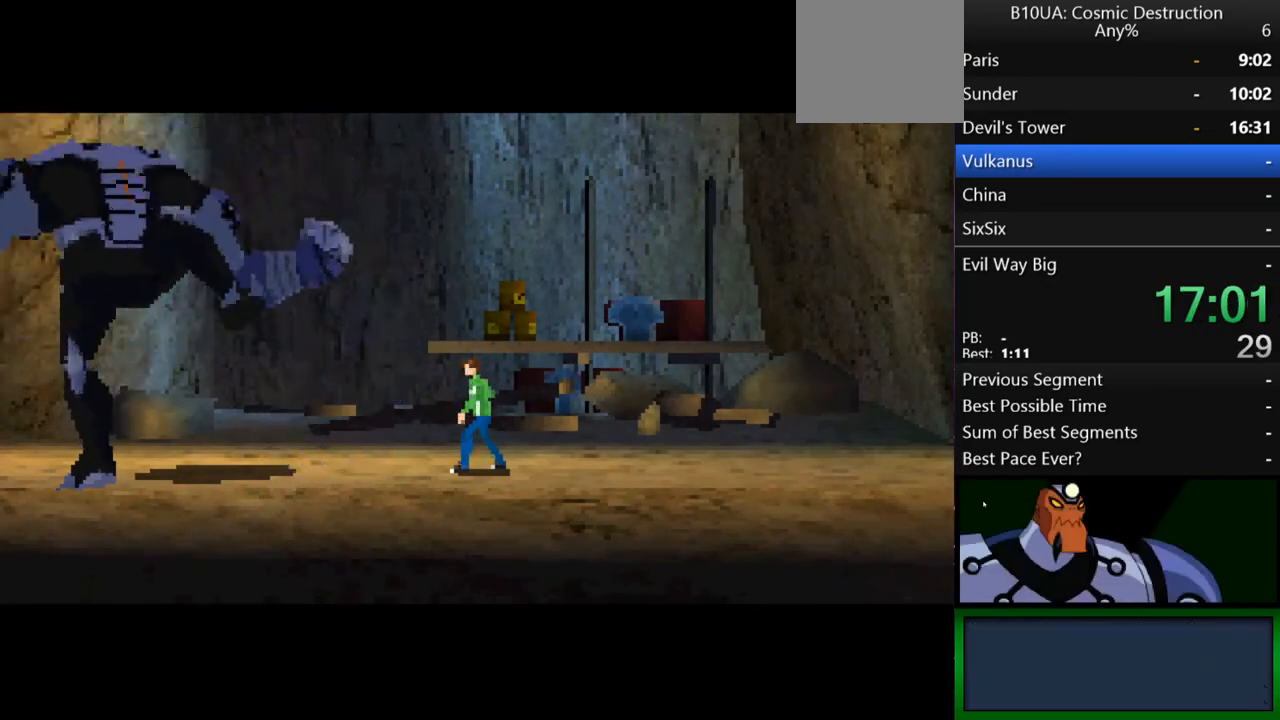
{"buttons": [], "left_stick": "center", "right_stick": "center", "events": [[100, "B", "down"], [167, "B", "up"], [200, "B", "down"], [300, "B", "up"], [367, "B", "down"], [467, "B", "up"]]}
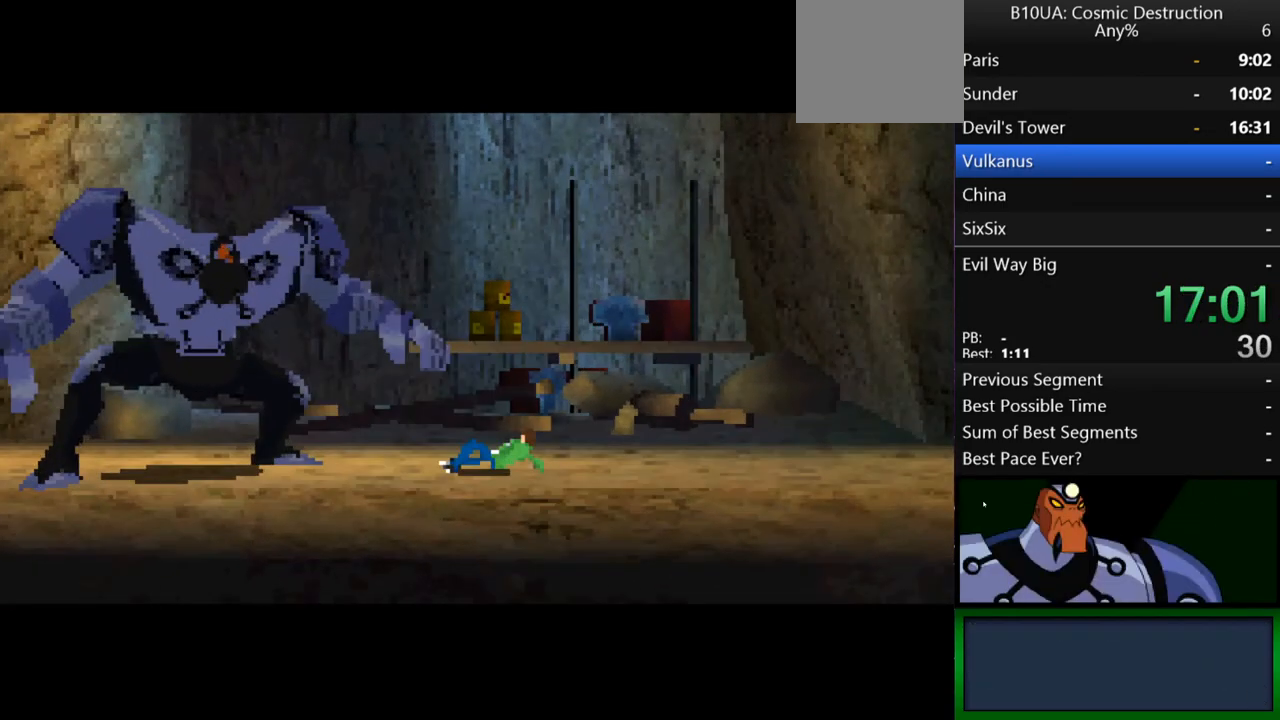
{"buttons": [], "left_stick": "center", "right_stick": "center", "events": [[33, "B", "down"], [133, "B", "up"], [200, "B", "down"], [267, "B", "up"]]}
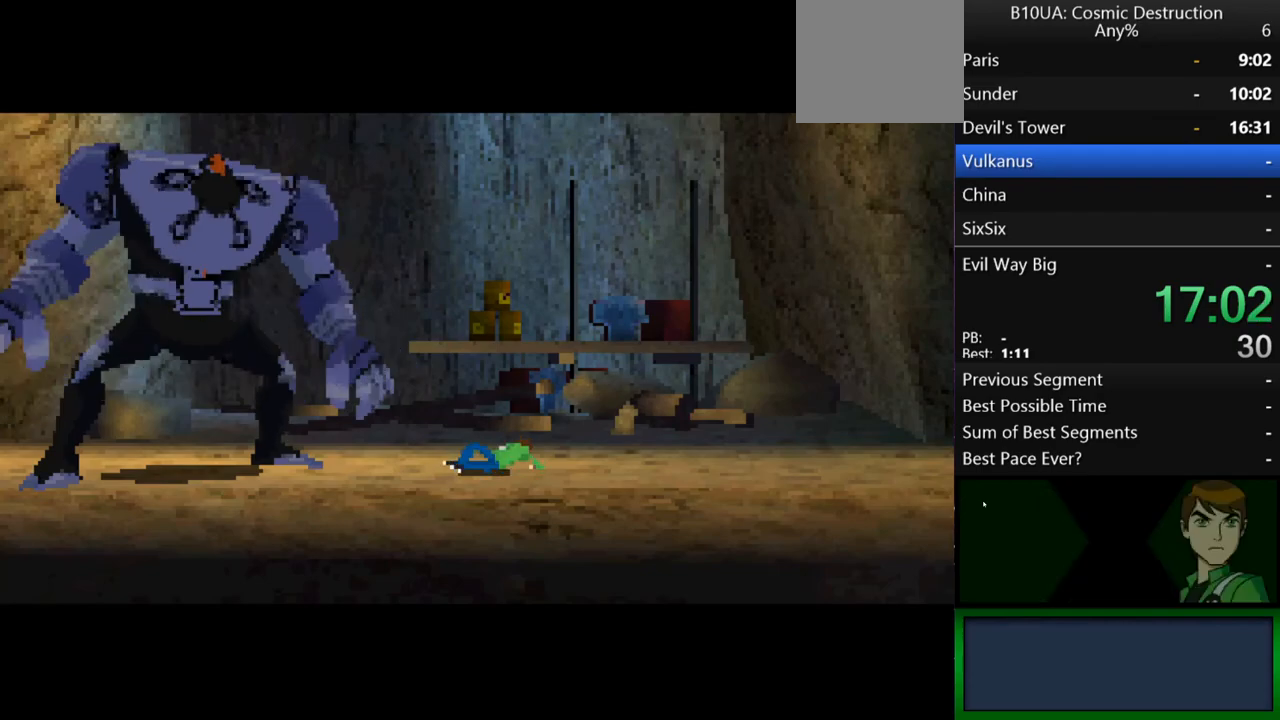
{"buttons": ["B"], "left_stick": "center", "right_stick": "center", "events": [[333, "B", "down"], [400, "B", "up"], [467, "B", "down"]]}